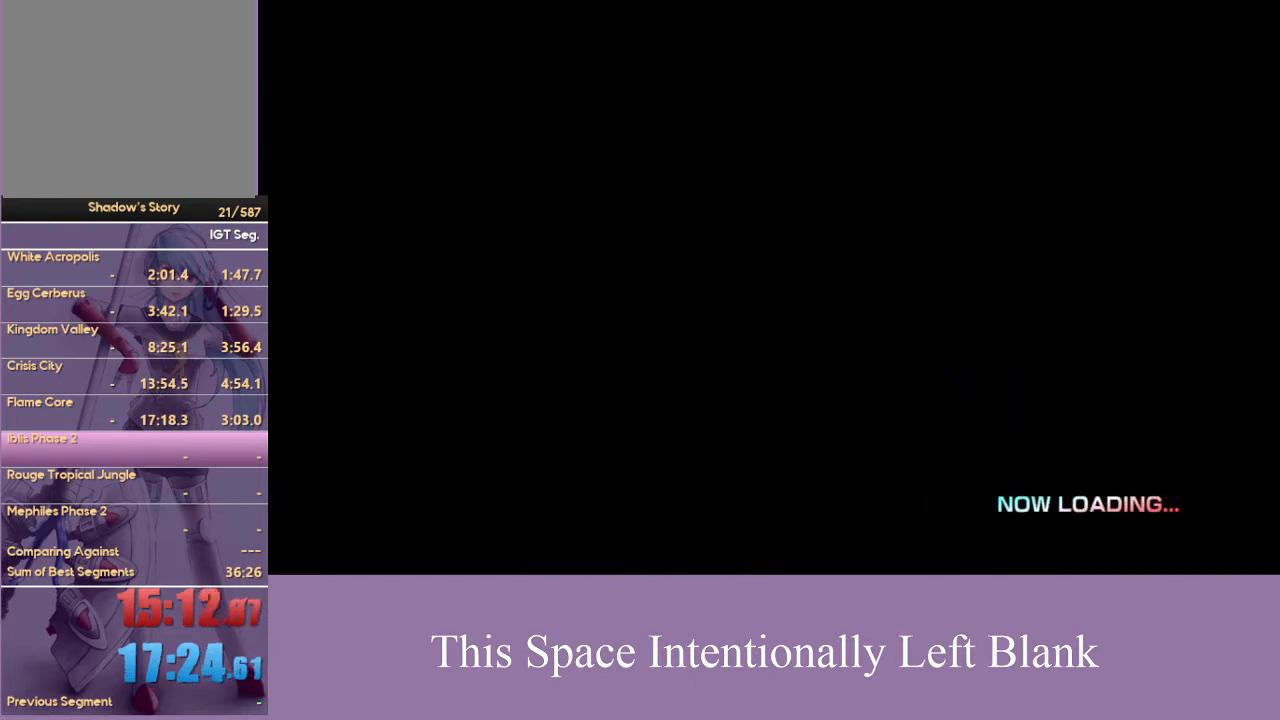
Gameplay with a controller (Xbox layout); each line is a JSON object with the inputs held at the frame after it. "events" lists button and stick changes between this image and that frame as [ms after this image, input, new state], when the widget could be followed in between. Not read: L3 R3 START Y.
{"buttons": ["X"], "left_stick": "center", "right_stick": "center", "events": [[67, "A", "down"], [233, "A", "up"], [267, "X", "up"], [433, "A", "down"], [467, "X", "down"], [500, "A", "up"]]}
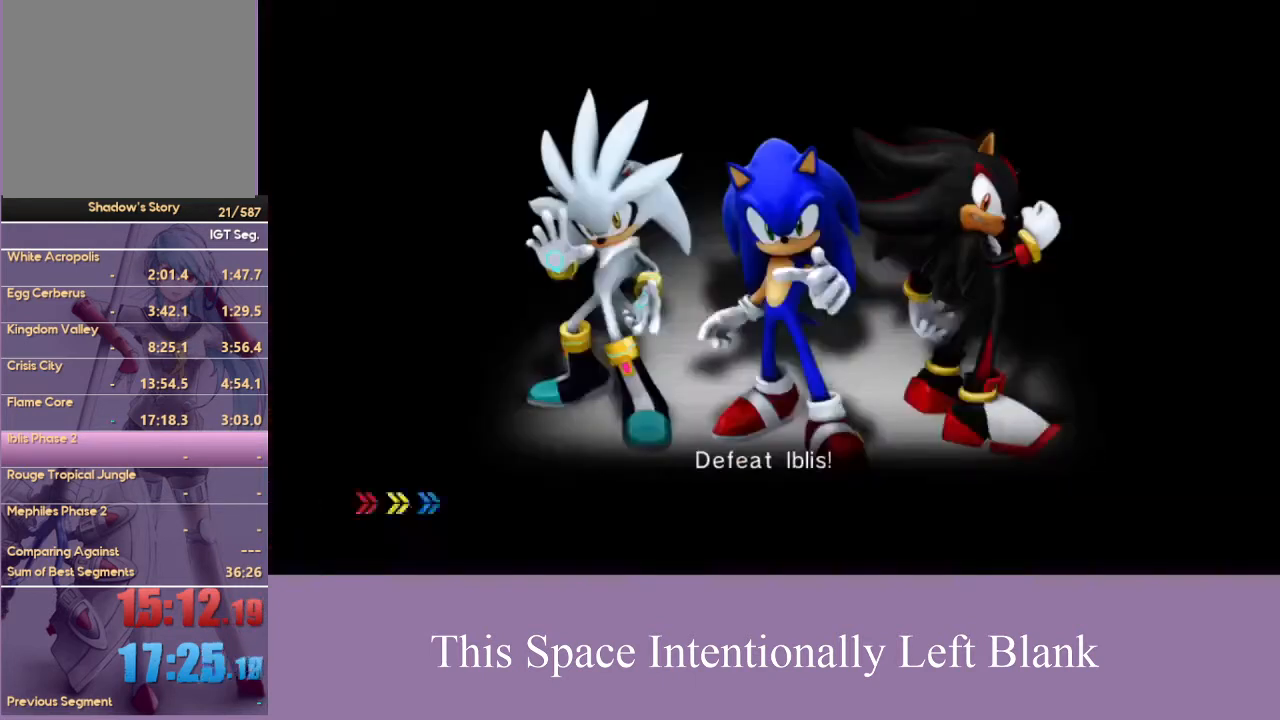
{"buttons": [], "left_stick": "center", "right_stick": "center", "events": [[100, "A", "down"], [200, "X", "up"], [300, "X", "down"], [367, "X", "up"], [400, "A", "up"]]}
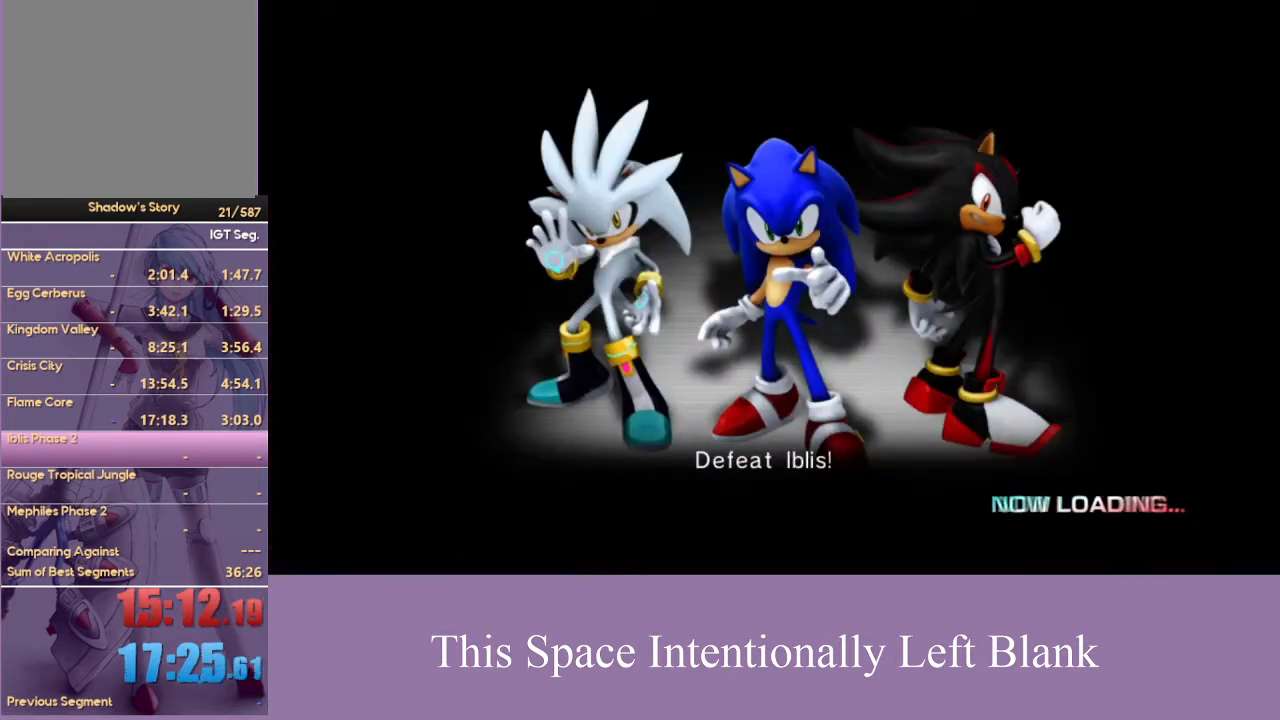
{"buttons": [], "left_stick": "center", "right_stick": "center", "events": []}
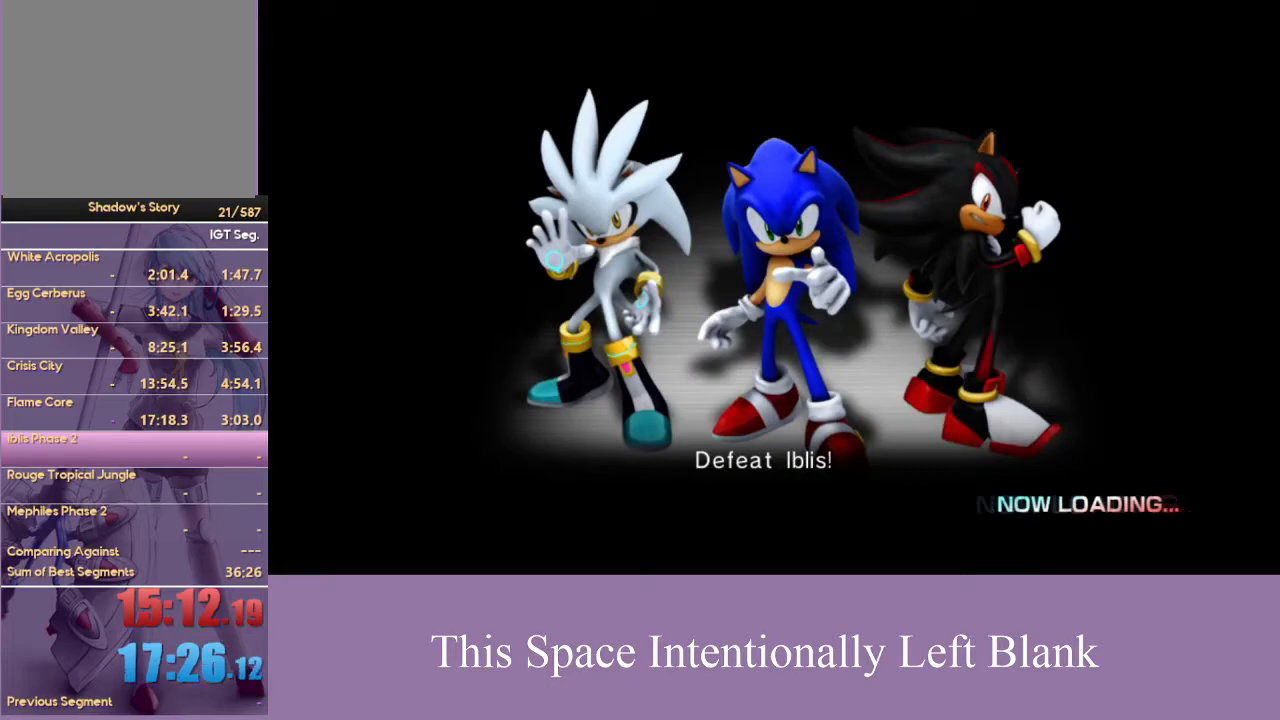
{"buttons": [], "left_stick": "center", "right_stick": "center", "events": []}
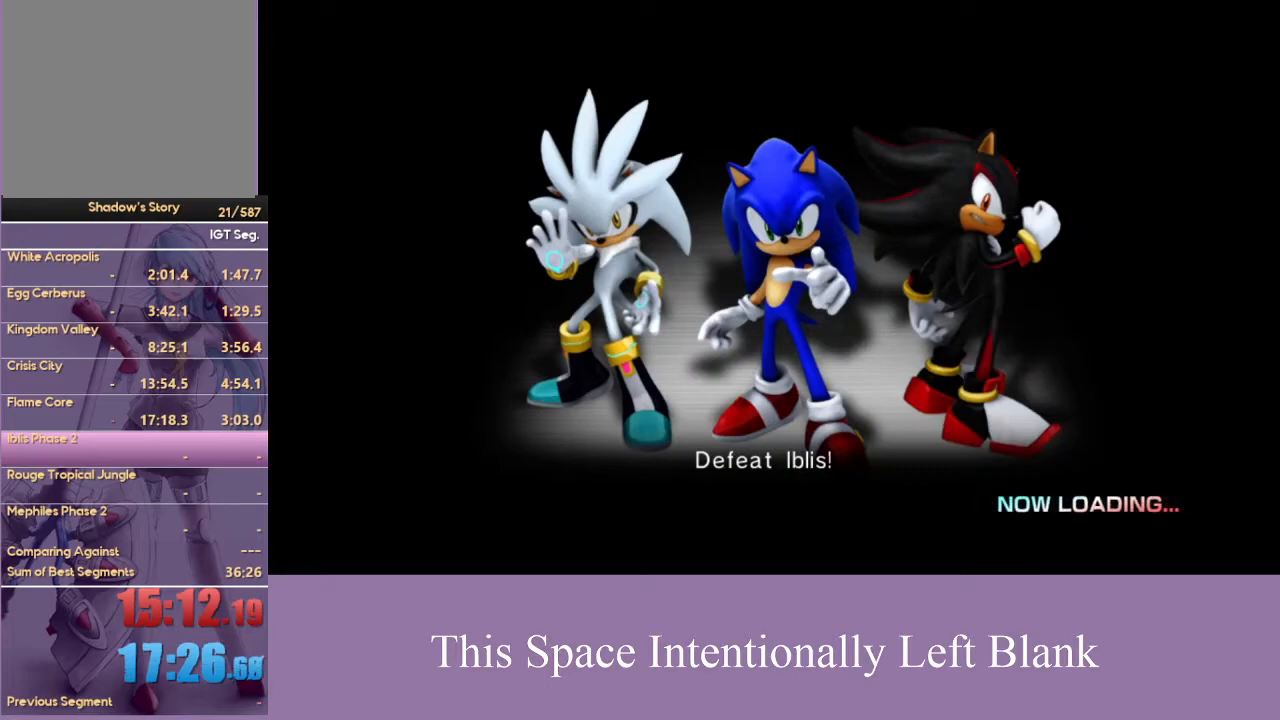
{"buttons": [], "left_stick": "center", "right_stick": "center", "events": []}
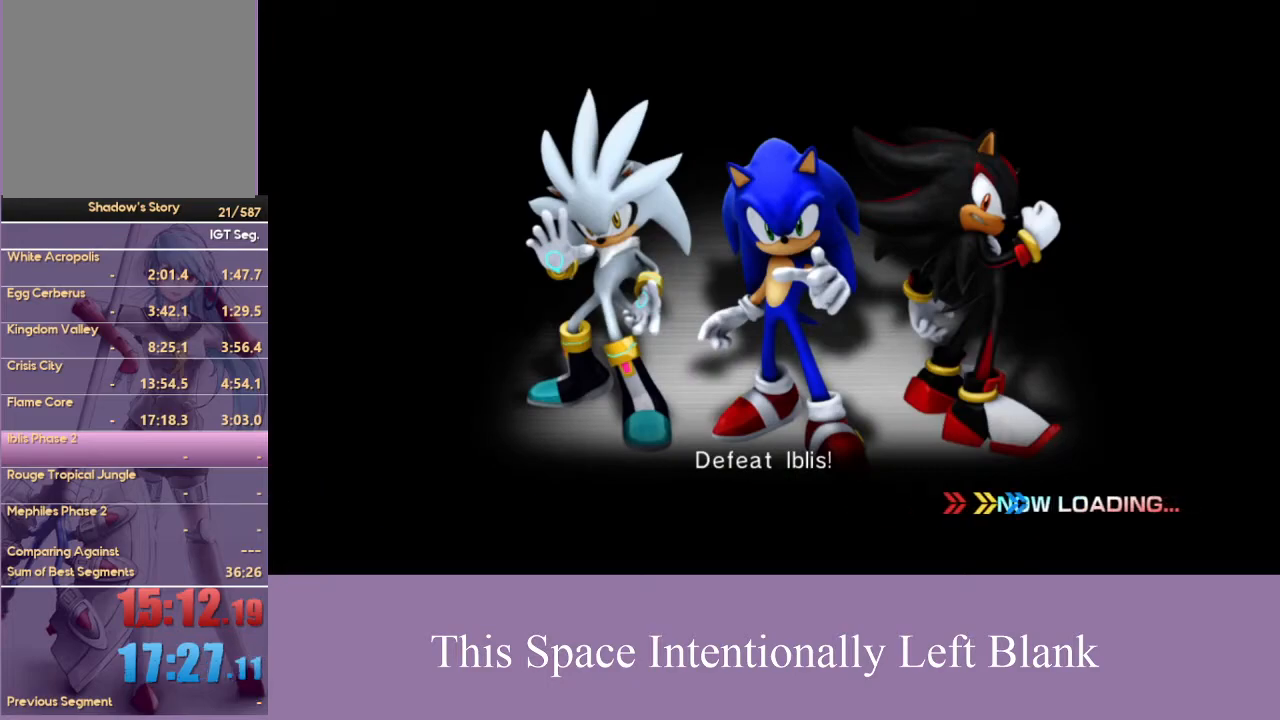
{"buttons": [], "left_stick": "center", "right_stick": "center", "events": []}
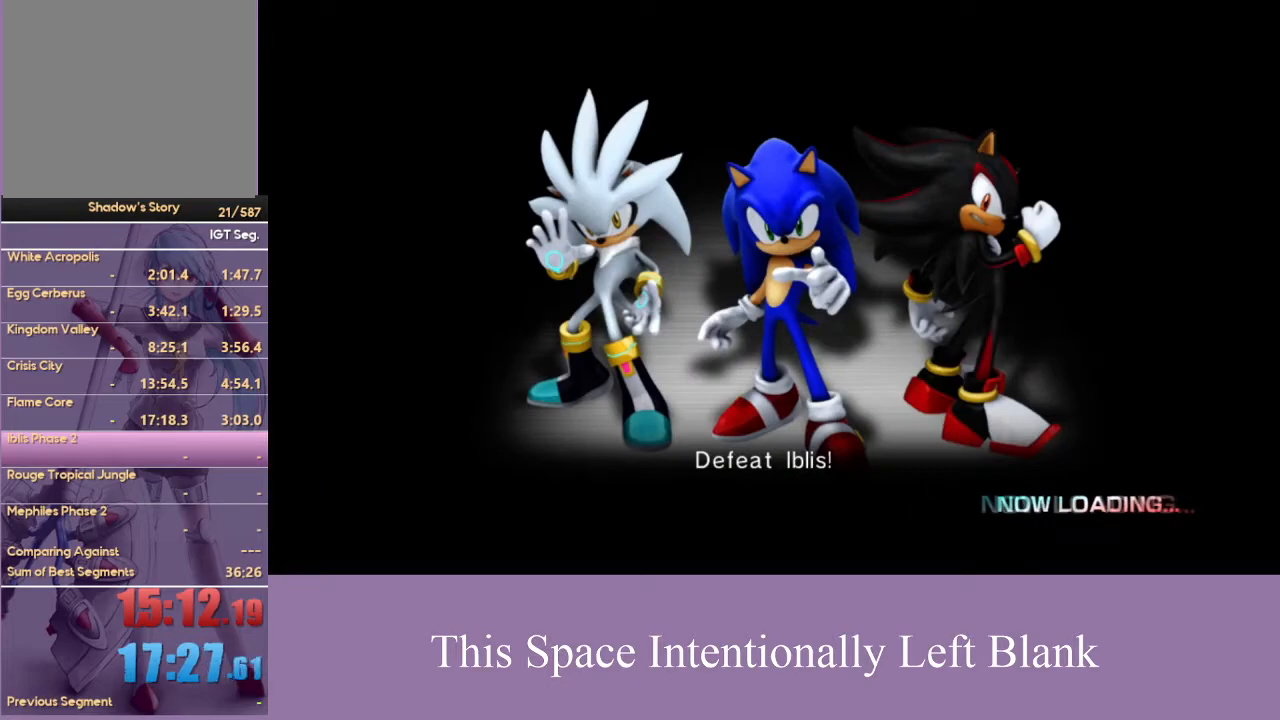
{"buttons": [], "left_stick": "center", "right_stick": "center", "events": []}
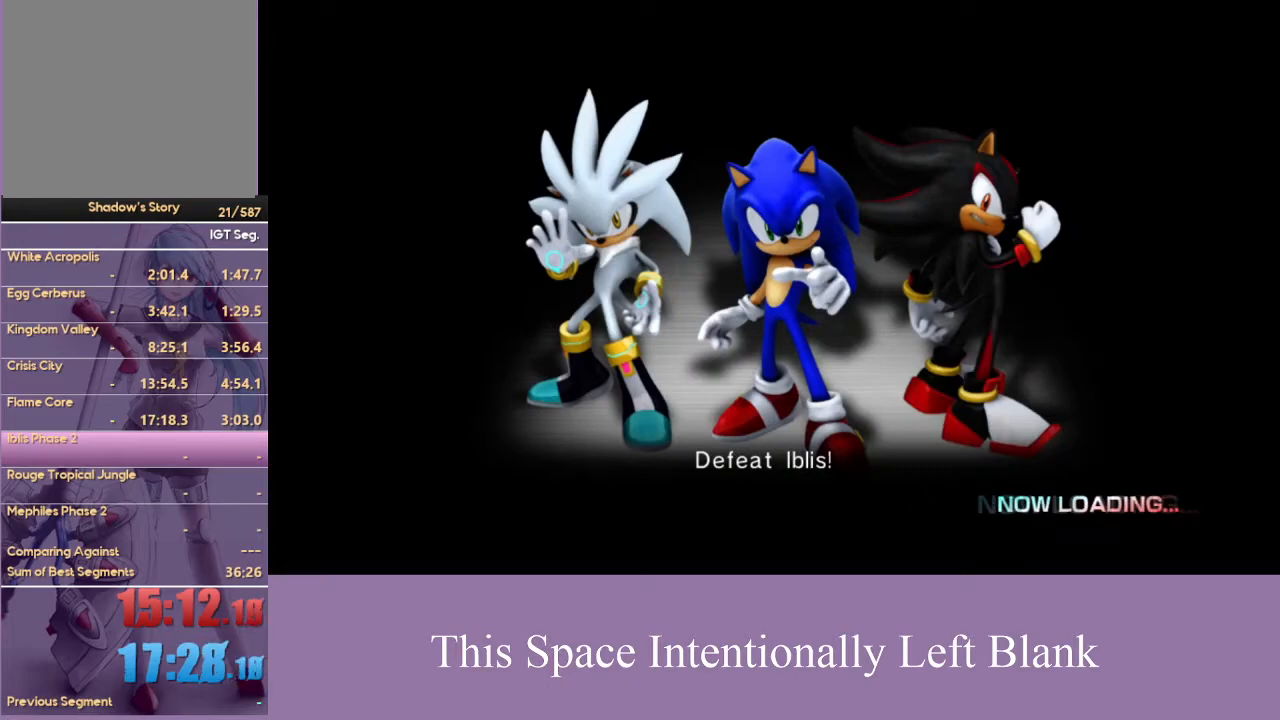
{"buttons": [], "left_stick": "center", "right_stick": "center", "events": []}
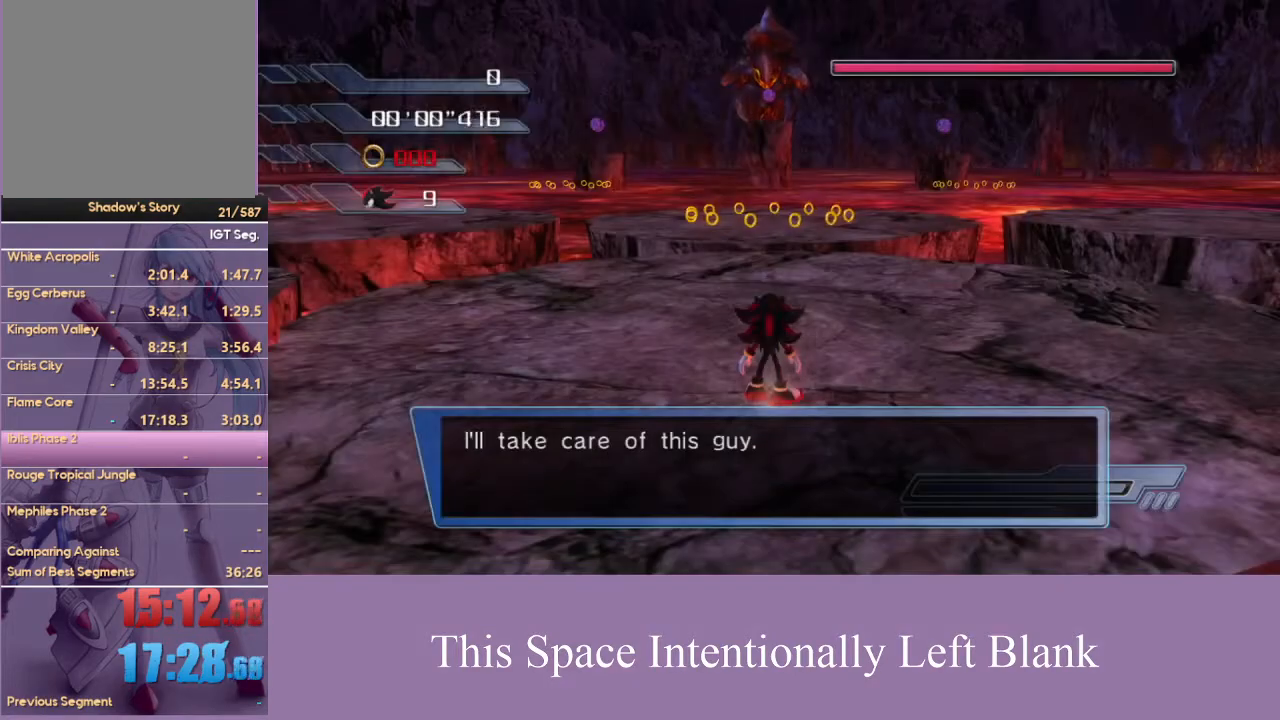
{"buttons": [], "left_stick": "up", "right_stick": "center", "events": [[33, "left_stick", "up"], [133, "A", "down"], [467, "A", "up"]]}
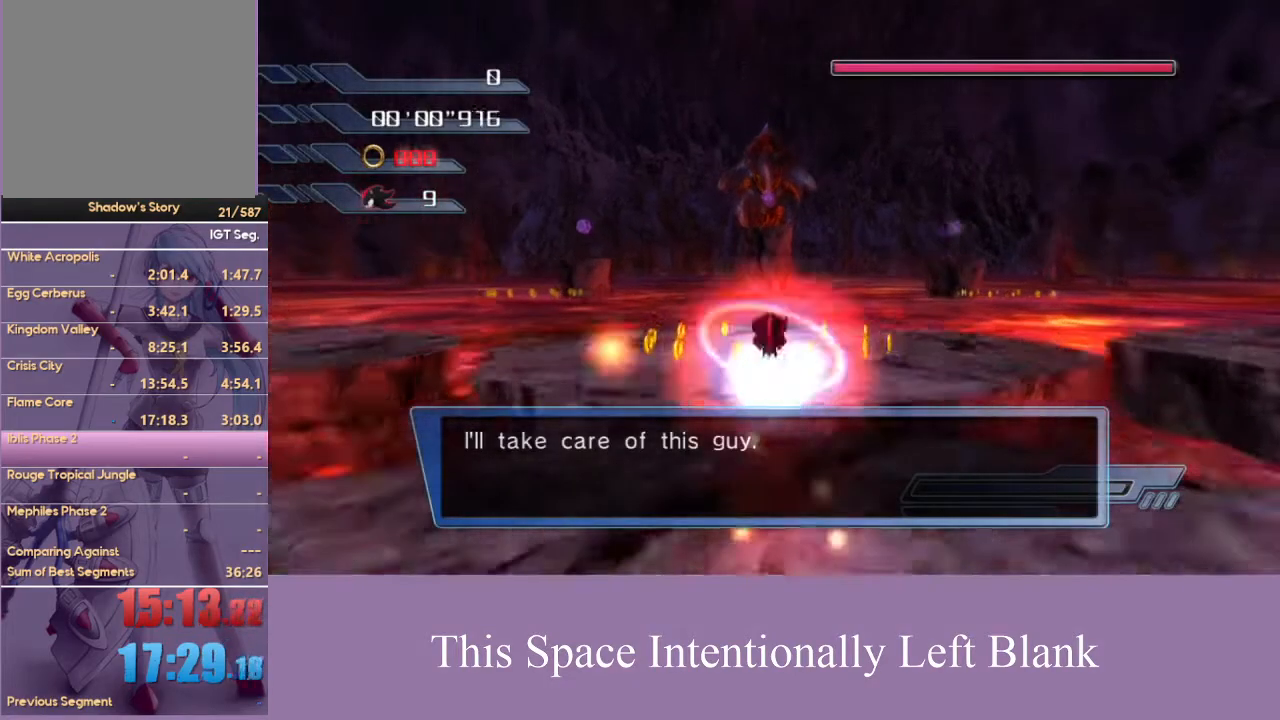
{"buttons": [], "left_stick": "center", "right_stick": "center", "events": [[33, "left_stick", "up-left"], [133, "left_stick", "down-left"], [233, "left_stick", "down-right"], [367, "left_stick", "center"]]}
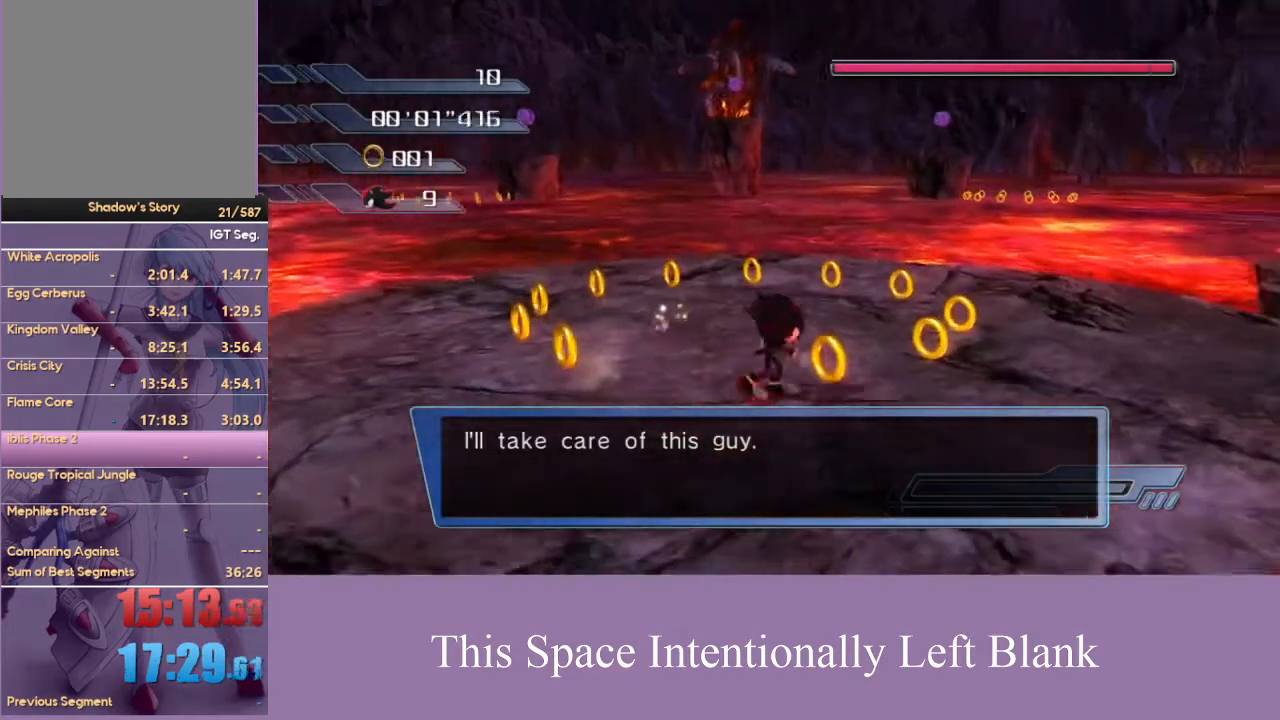
{"buttons": [], "left_stick": "up-left", "right_stick": "center", "events": [[367, "A", "down"], [467, "A", "up"], [500, "left_stick", "up-left"]]}
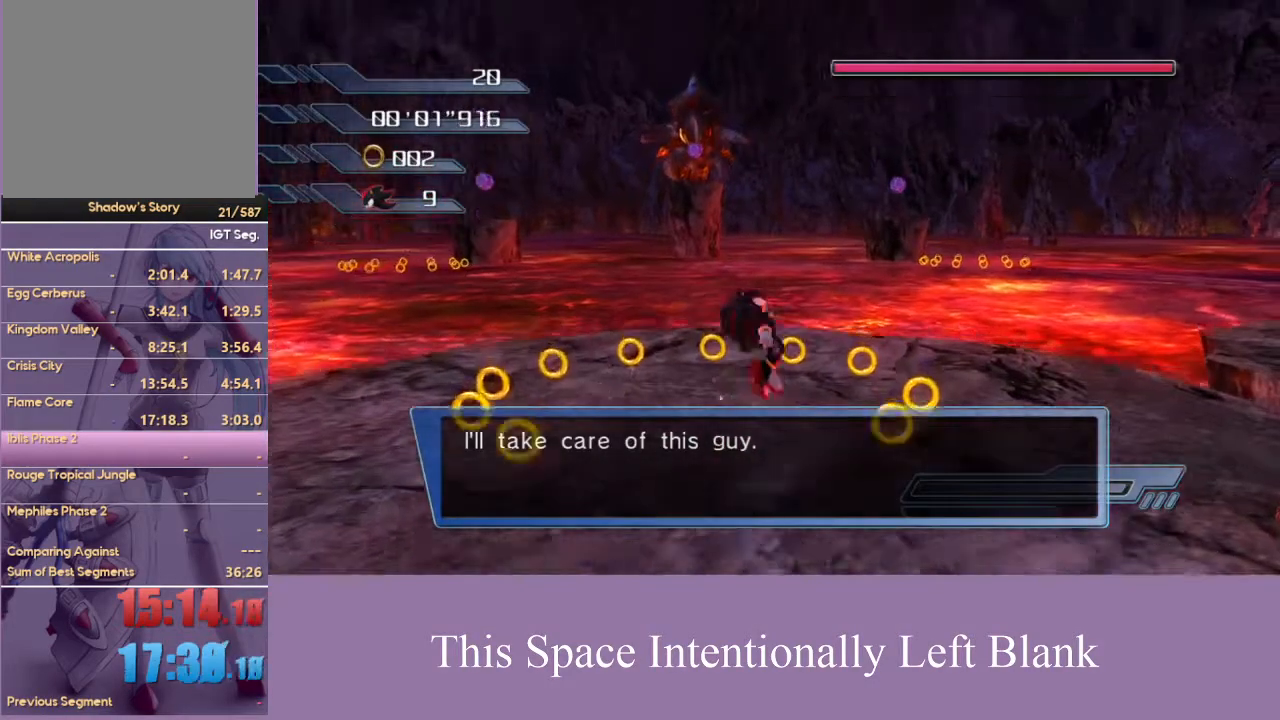
{"buttons": [], "left_stick": "up-left", "right_stick": "center", "events": []}
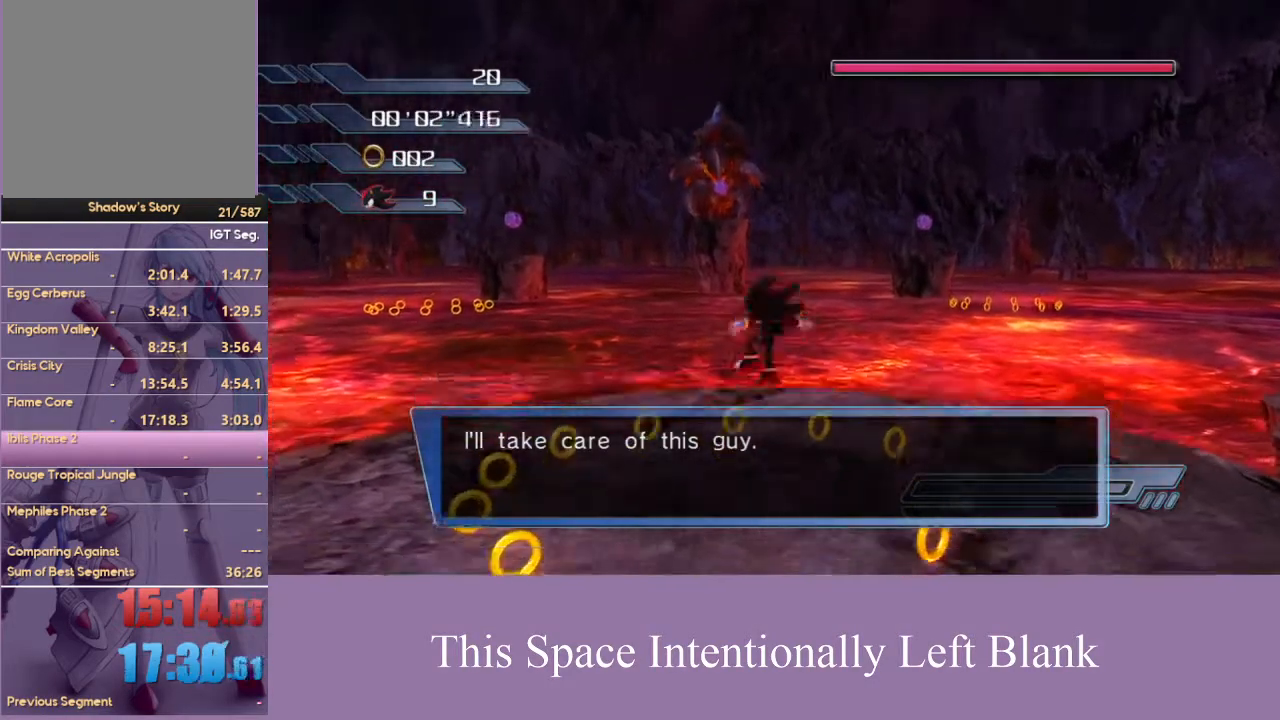
{"buttons": ["A"], "left_stick": "center", "right_stick": "center", "events": [[367, "left_stick", "center"], [433, "A", "down"]]}
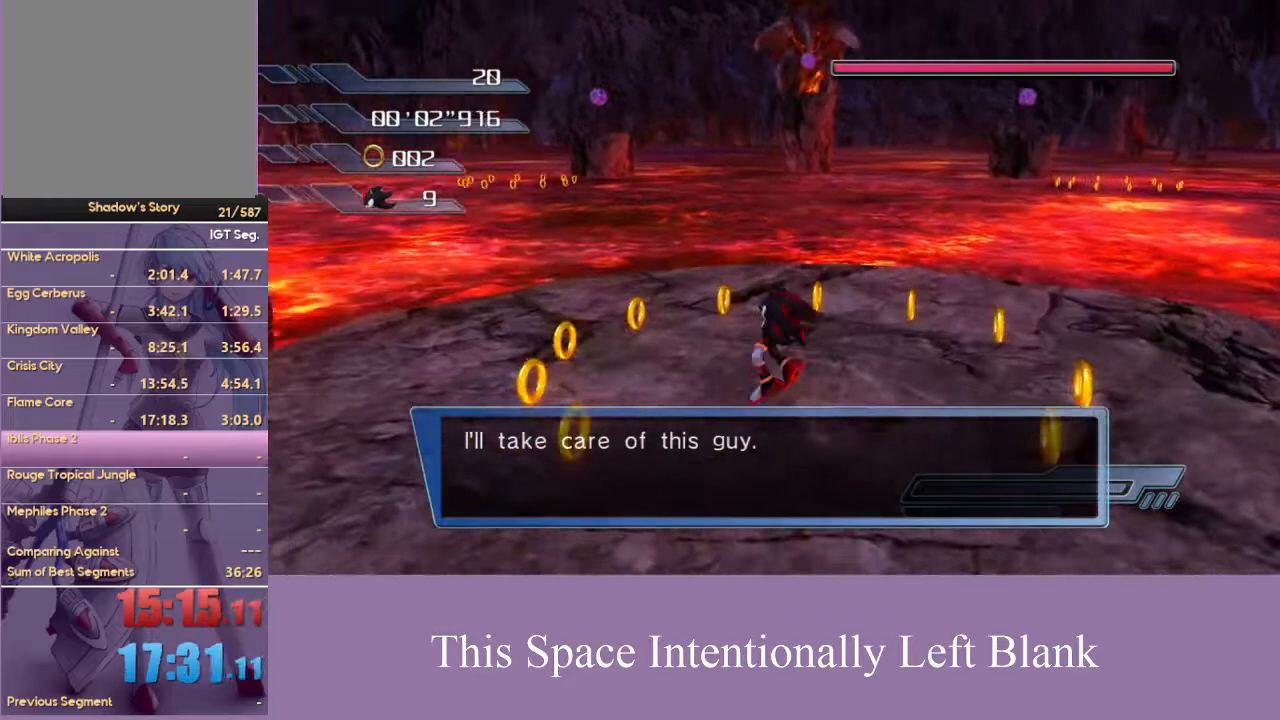
{"buttons": [], "left_stick": "left", "right_stick": "center", "events": [[67, "A", "up"], [167, "left_stick", "left"]]}
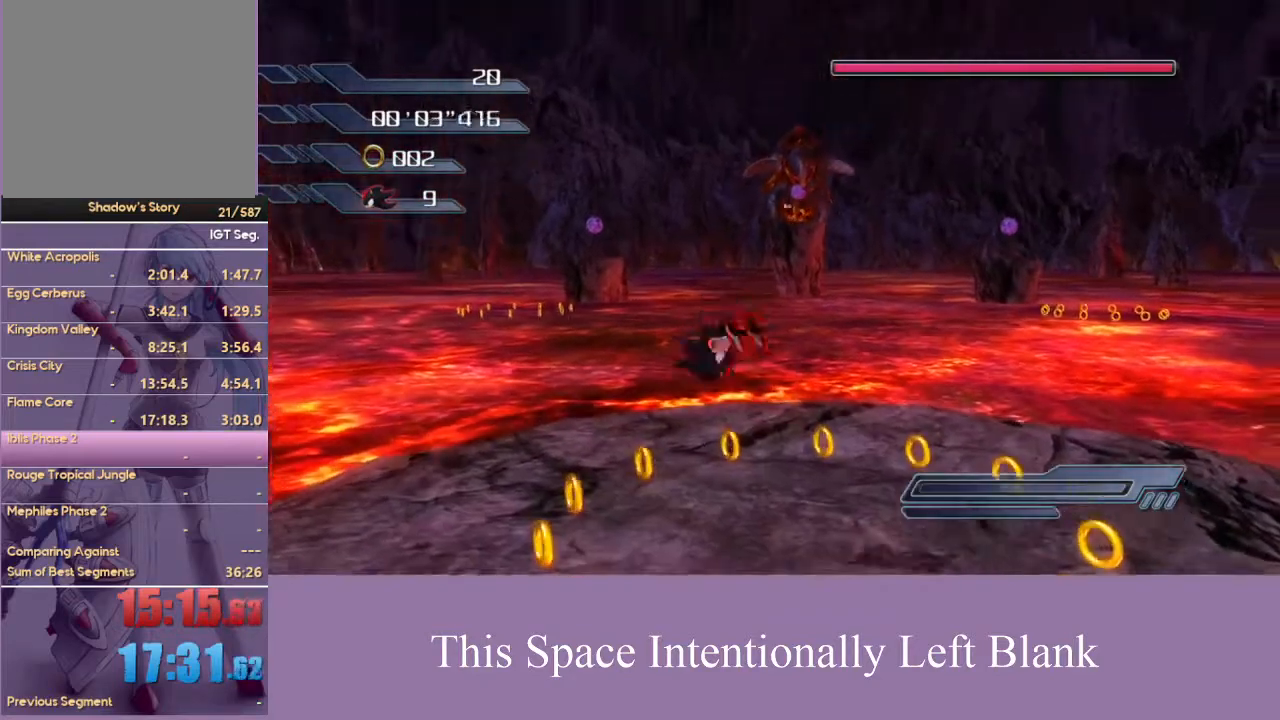
{"buttons": ["A"], "left_stick": "center", "right_stick": "center", "events": [[67, "left_stick", "center"], [500, "A", "down"]]}
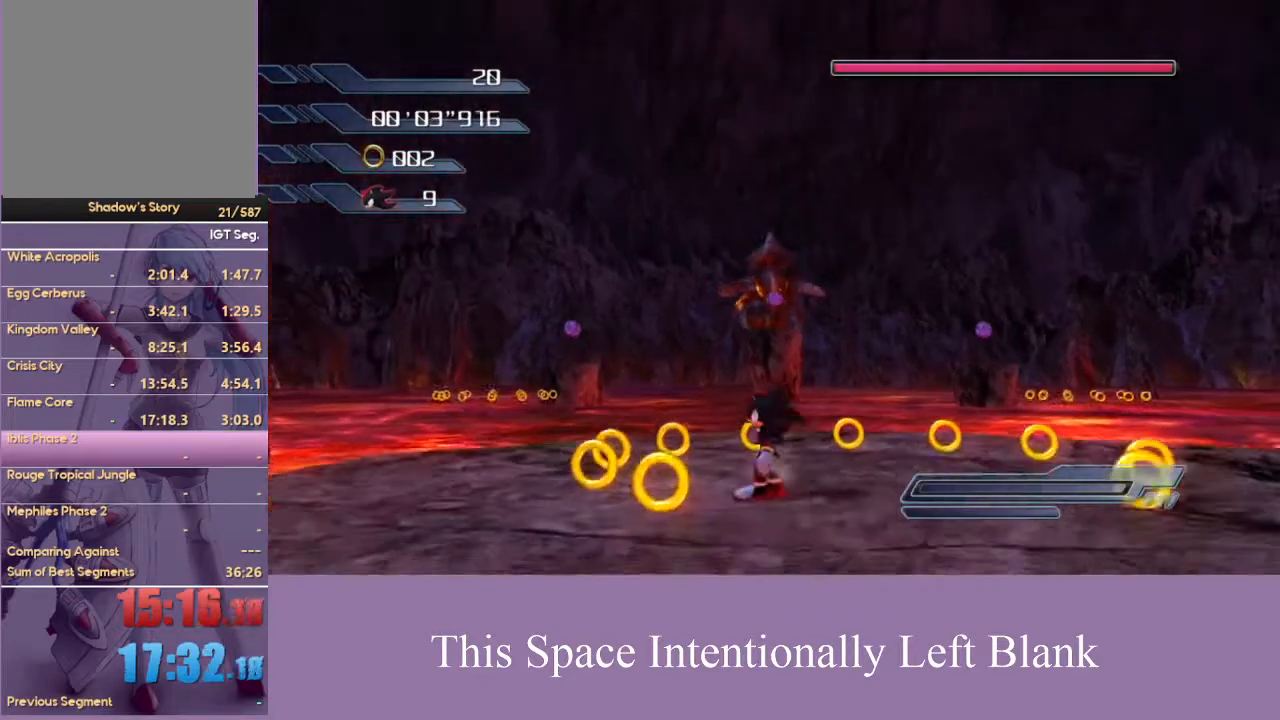
{"buttons": [], "left_stick": "left", "right_stick": "center", "events": [[133, "A", "up"], [167, "left_stick", "left"]]}
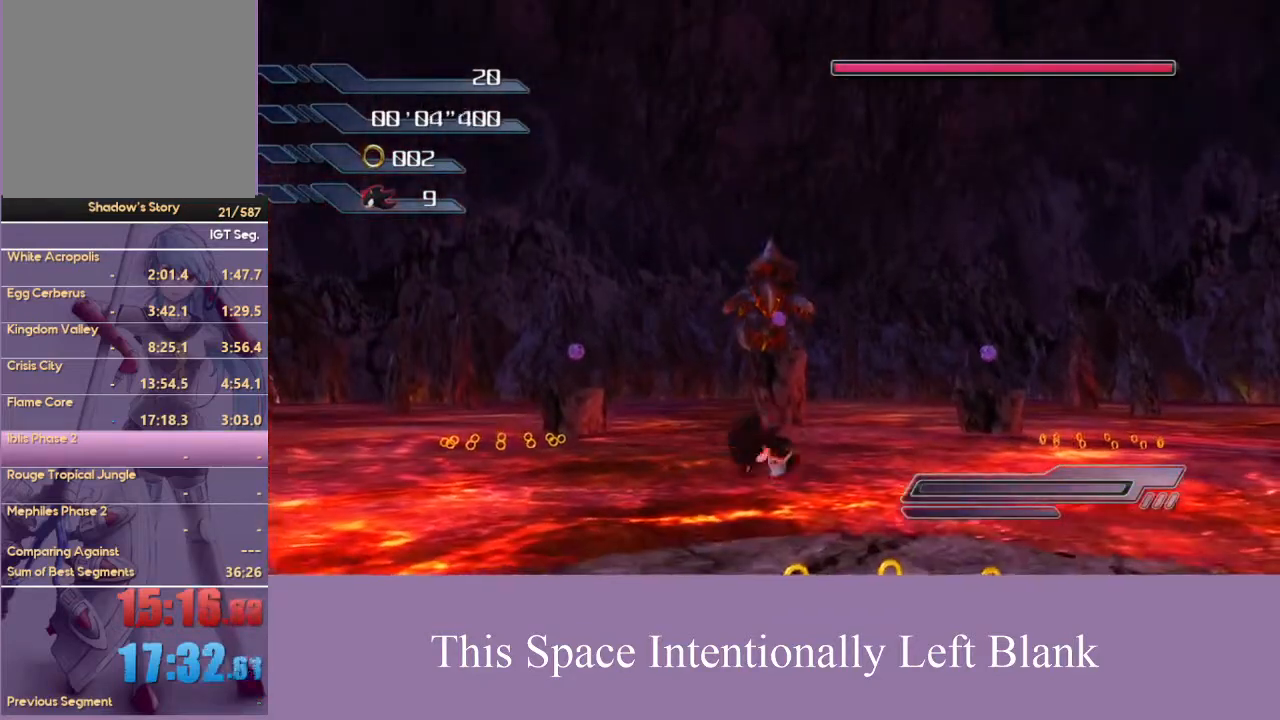
{"buttons": ["X"], "left_stick": "down-left", "right_stick": "center", "events": [[67, "left_stick", "down-left"], [300, "X", "down"]]}
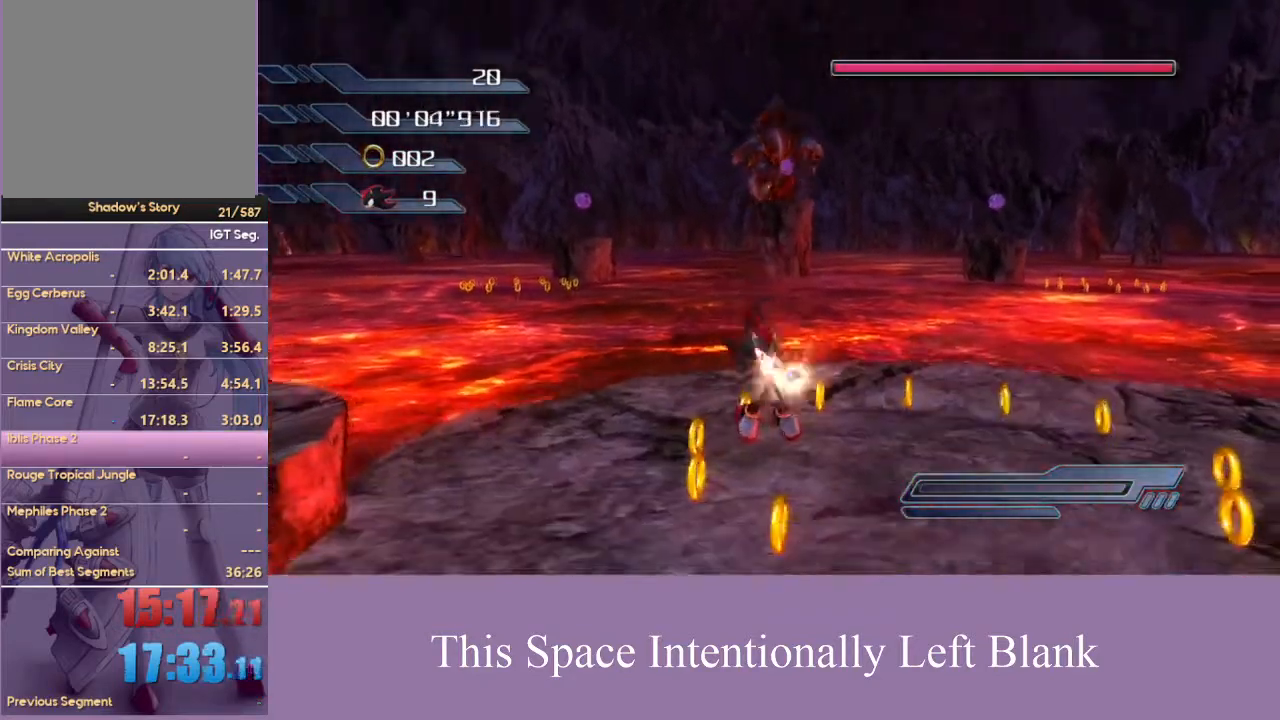
{"buttons": ["X"], "left_stick": "center", "right_stick": "center", "events": [[67, "left_stick", "down"], [233, "left_stick", "center"]]}
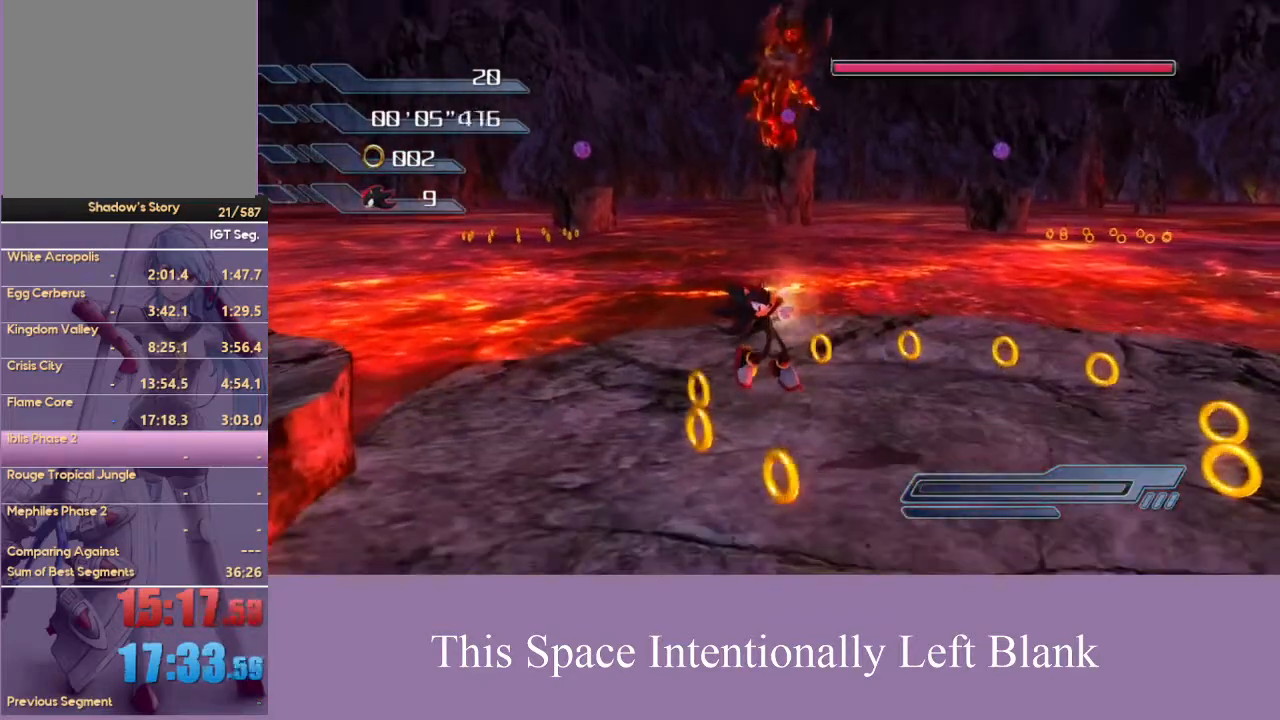
{"buttons": ["X"], "left_stick": "center", "right_stick": "center", "events": []}
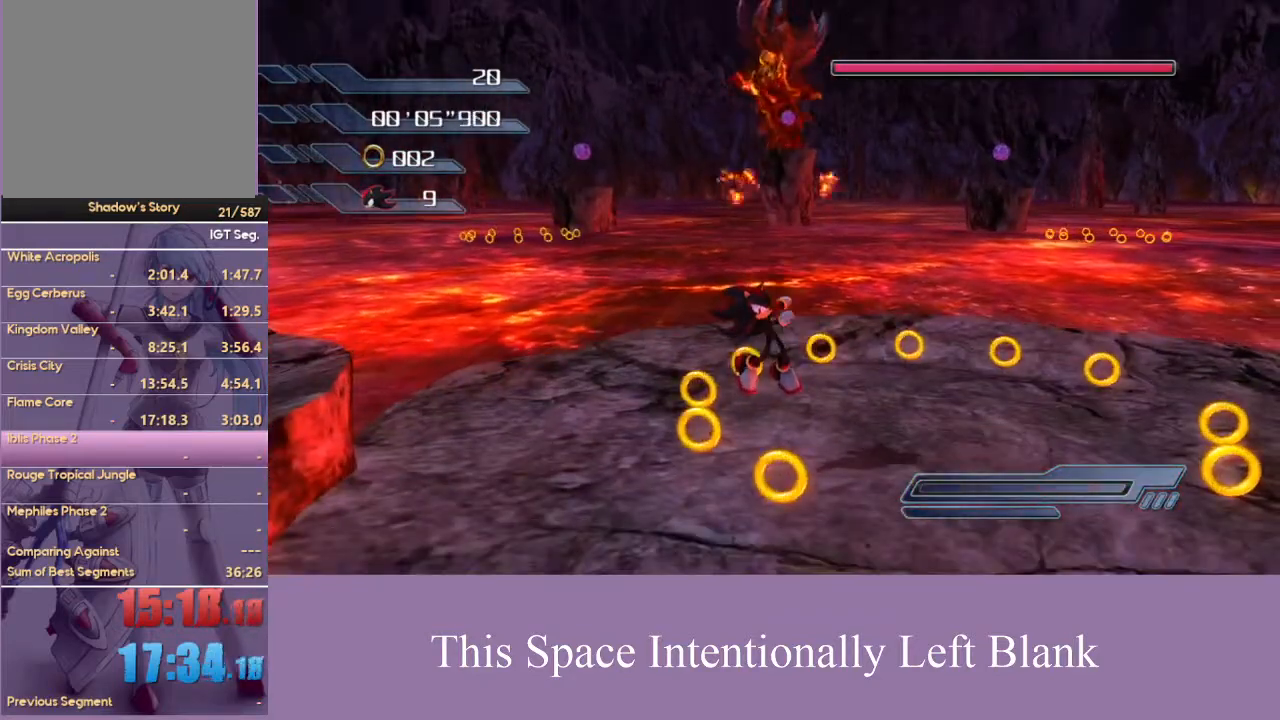
{"buttons": ["X"], "left_stick": "center", "right_stick": "center", "events": [[33, "SELECT", "down"], [167, "SELECT", "up"]]}
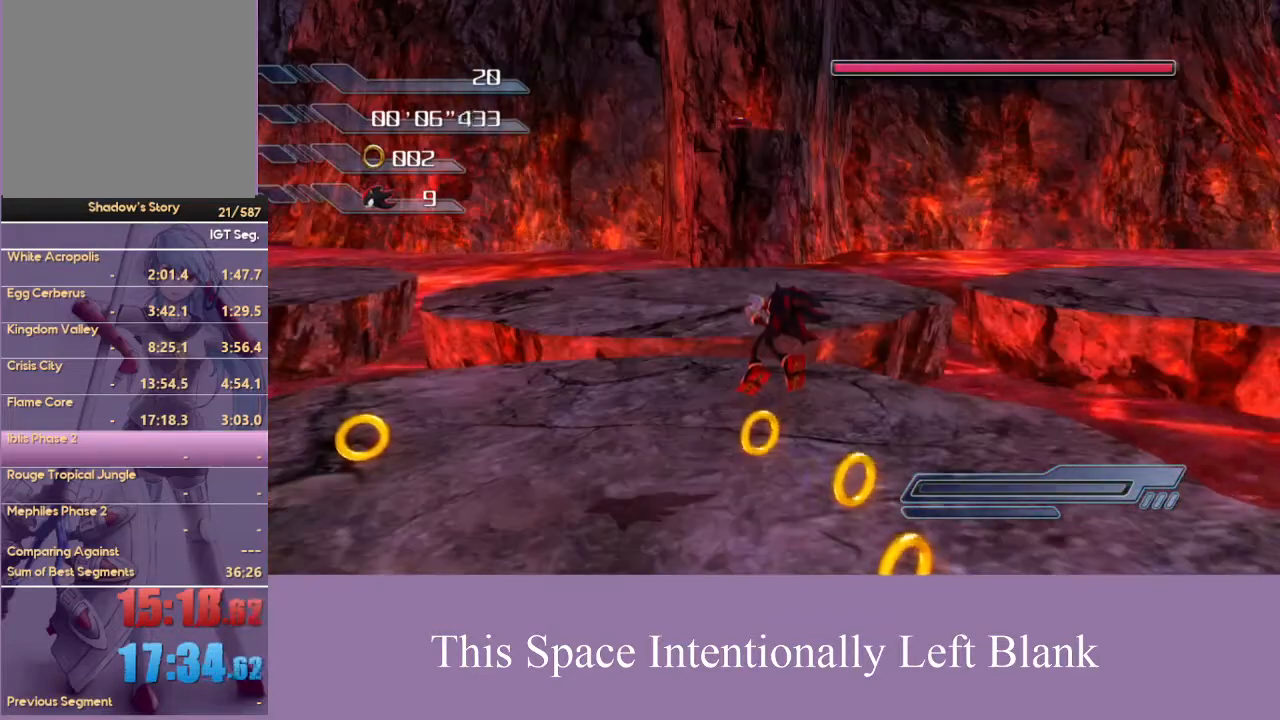
{"buttons": ["X"], "left_stick": "center", "right_stick": "center", "events": []}